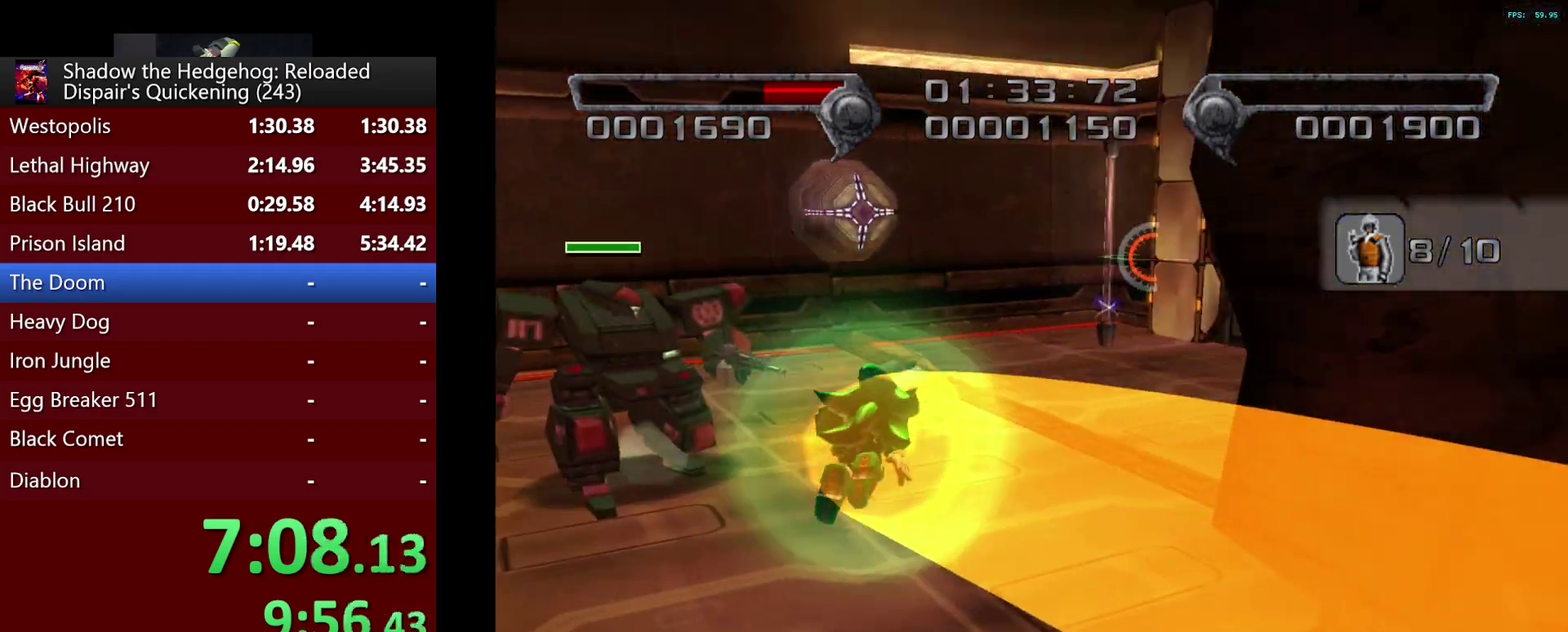
Gameplay with a controller (PlayStation layout); each line is a JSON object with the inputs held at the frame after it. "events" lists button and stick changes between this image and that frame as [ms after this image, input, new state], when the widget could be followed in between.
{"buttons": [], "left_stick": "up", "right_stick": "center", "events": [[400, "left_stick", "up"], [400, "right_stick", "center"]]}
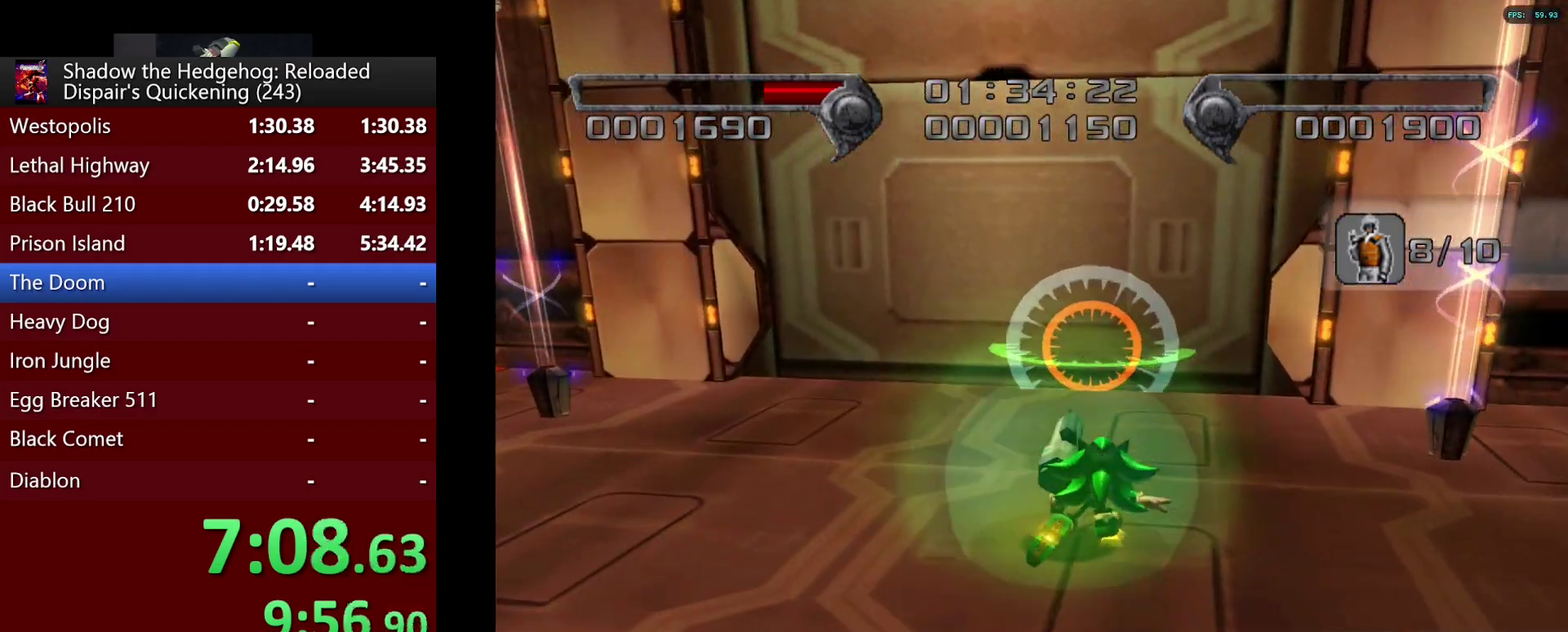
{"buttons": [], "left_stick": "up", "right_stick": "center", "events": [[150, "left_stick", "up-right"], [233, "left_stick", "up"]]}
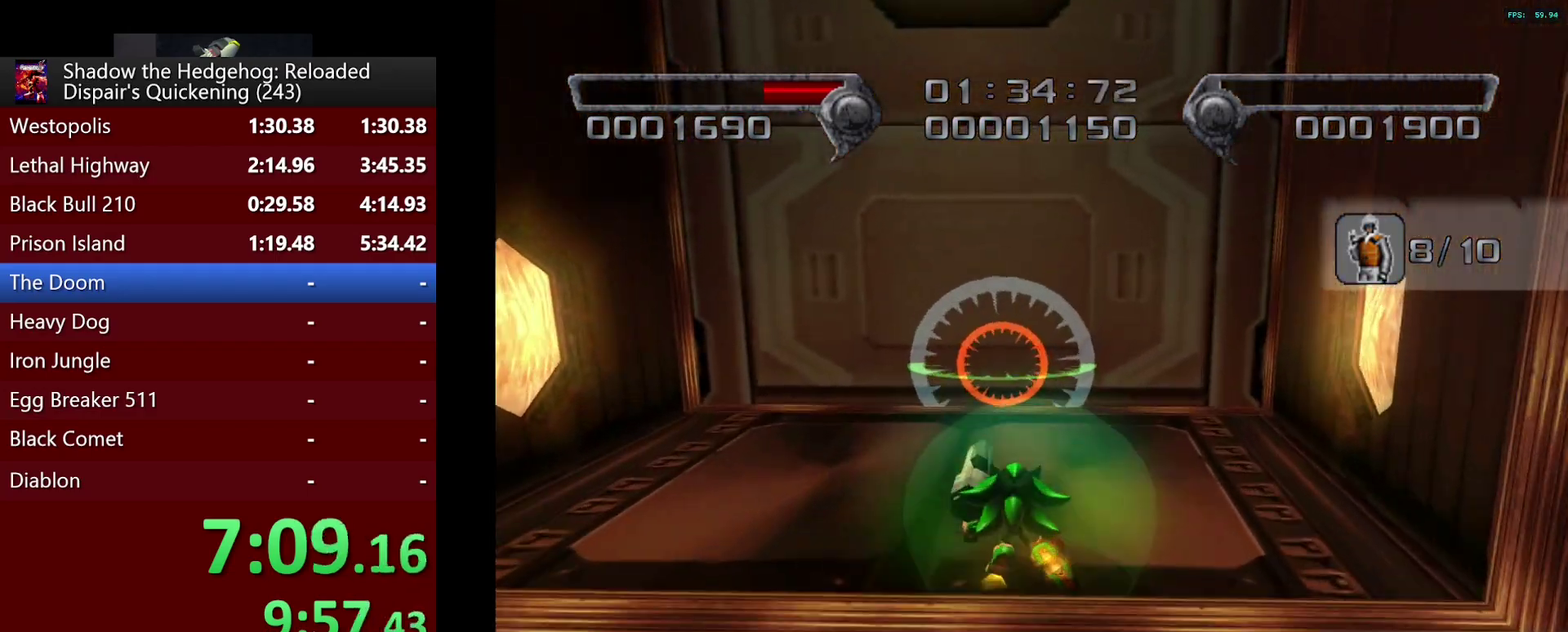
{"buttons": [], "left_stick": "up", "right_stick": "center", "events": [[33, "left_stick", "center"], [117, "left_stick", "up"]]}
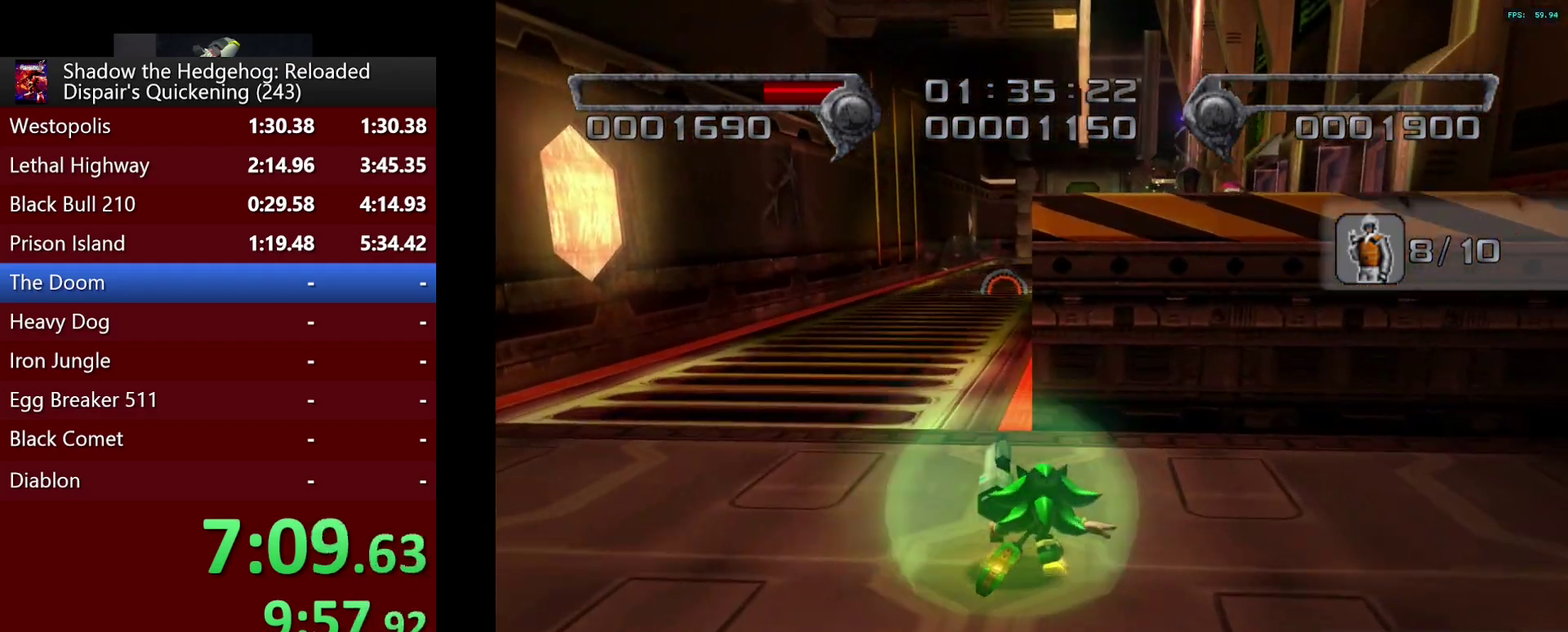
{"buttons": [], "left_stick": "up-left", "right_stick": "center", "events": [[67, "left_stick", "up-left"], [183, "left_stick", "up"], [350, "left_stick", "up-left"]]}
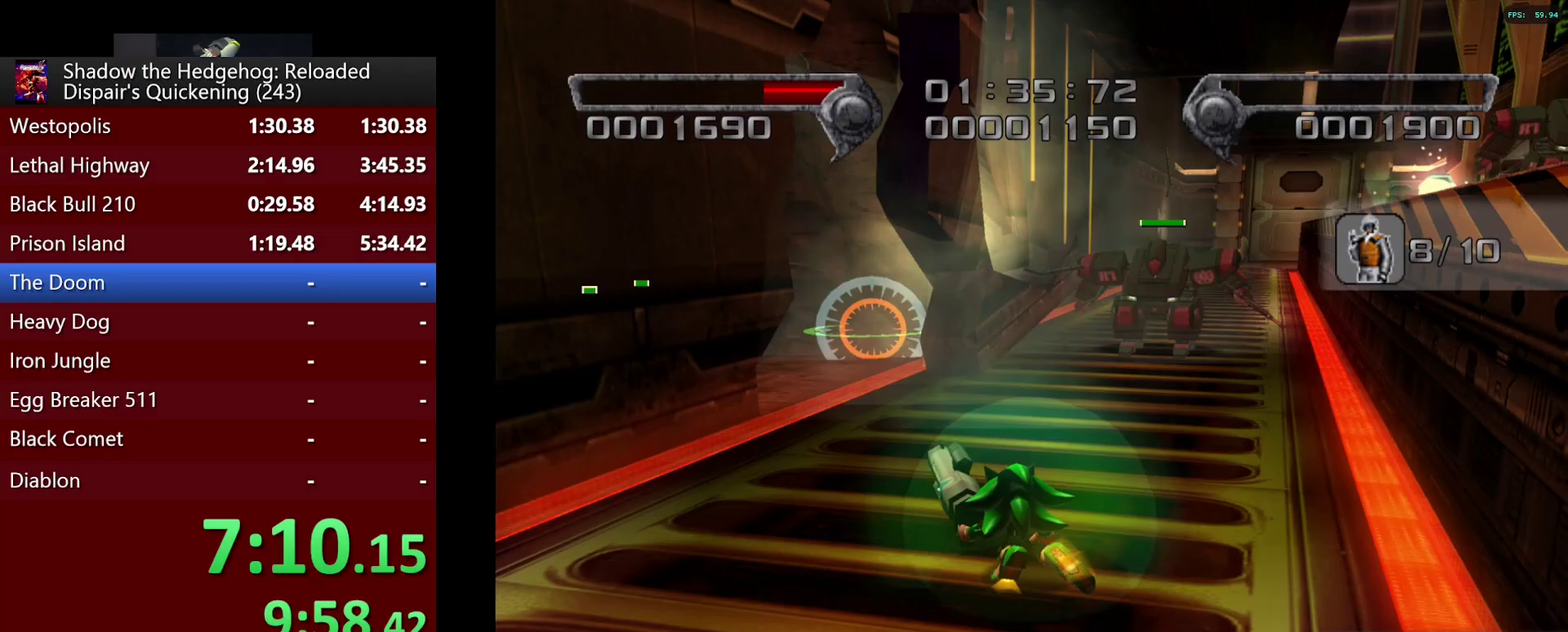
{"buttons": ["L2"], "left_stick": "up-left", "right_stick": "center", "events": [[200, "L2", "down"], [267, "CROSS", "down"], [317, "left_stick", "left"], [333, "CROSS", "up"], [383, "CROSS", "down"], [433, "CROSS", "up"], [483, "left_stick", "up-left"]]}
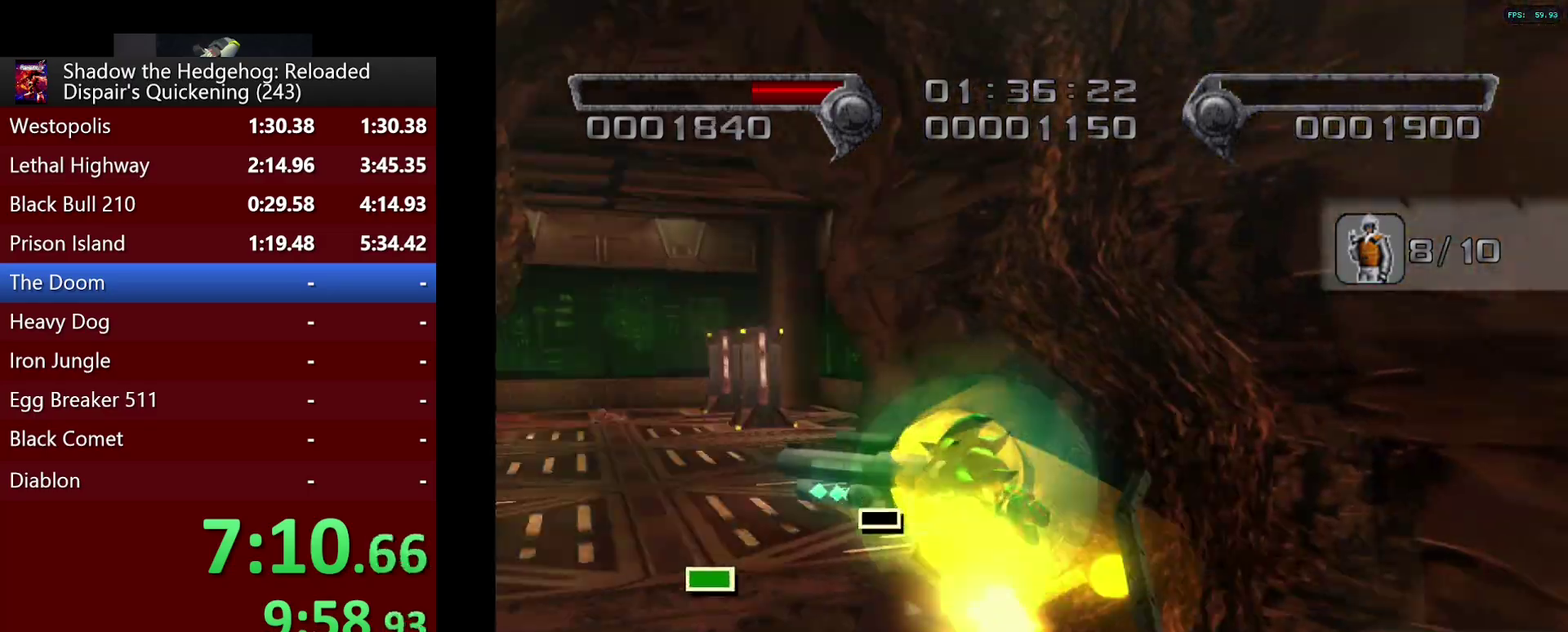
{"buttons": [], "left_stick": "up", "right_stick": "center", "events": [[50, "R3", "down"], [67, "right_stick", "down-right"], [117, "L2", "up"], [133, "left_stick", "up"], [167, "R3", "up"], [167, "right_stick", "center"]]}
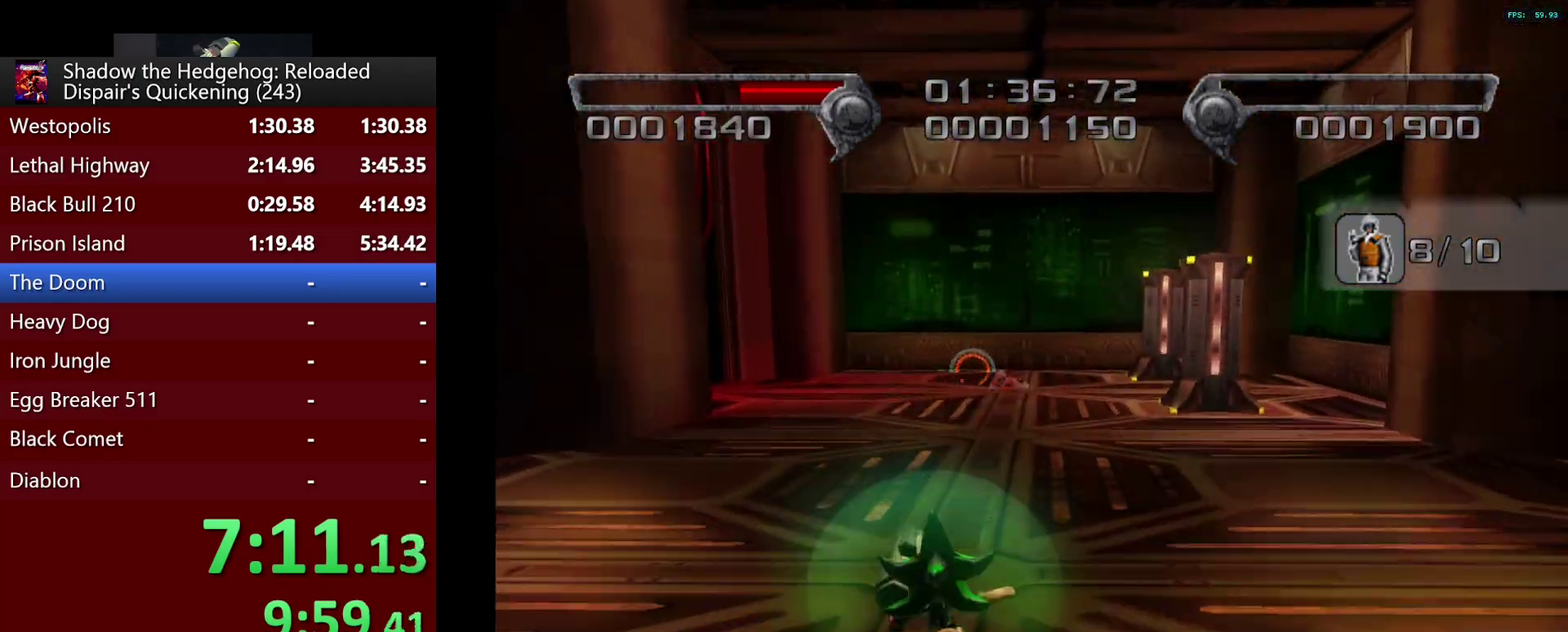
{"buttons": ["R2"], "left_stick": "up-right", "right_stick": "center", "events": [[367, "left_stick", "up-right"], [383, "R2", "down"]]}
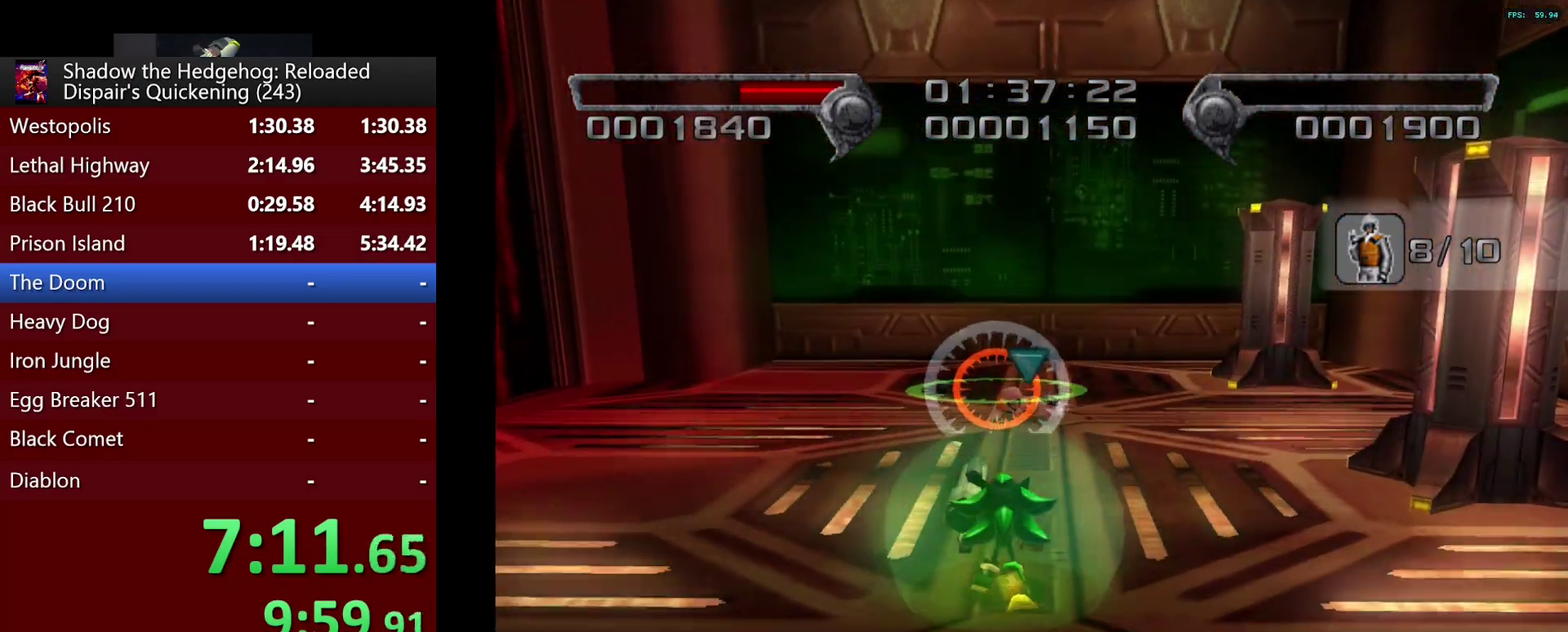
{"buttons": ["CIRCLE"], "left_stick": "left", "right_stick": "center", "events": [[33, "left_stick", "up"], [167, "SQUARE", "down"], [233, "SQUARE", "up"], [267, "left_stick", "center"], [283, "R2", "up"], [333, "CIRCLE", "down"], [450, "left_stick", "left"]]}
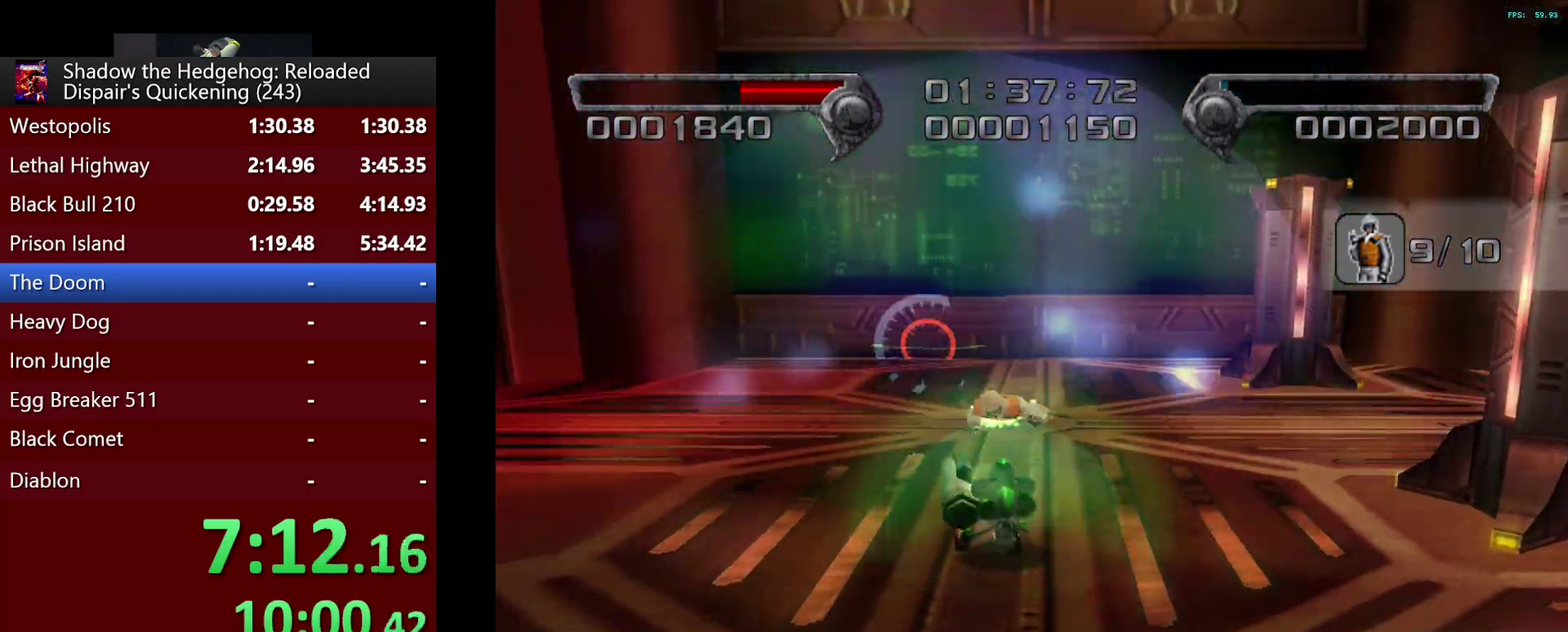
{"buttons": [], "left_stick": "down-left", "right_stick": "center", "events": [[133, "left_stick", "down-left"], [483, "CIRCLE", "up"]]}
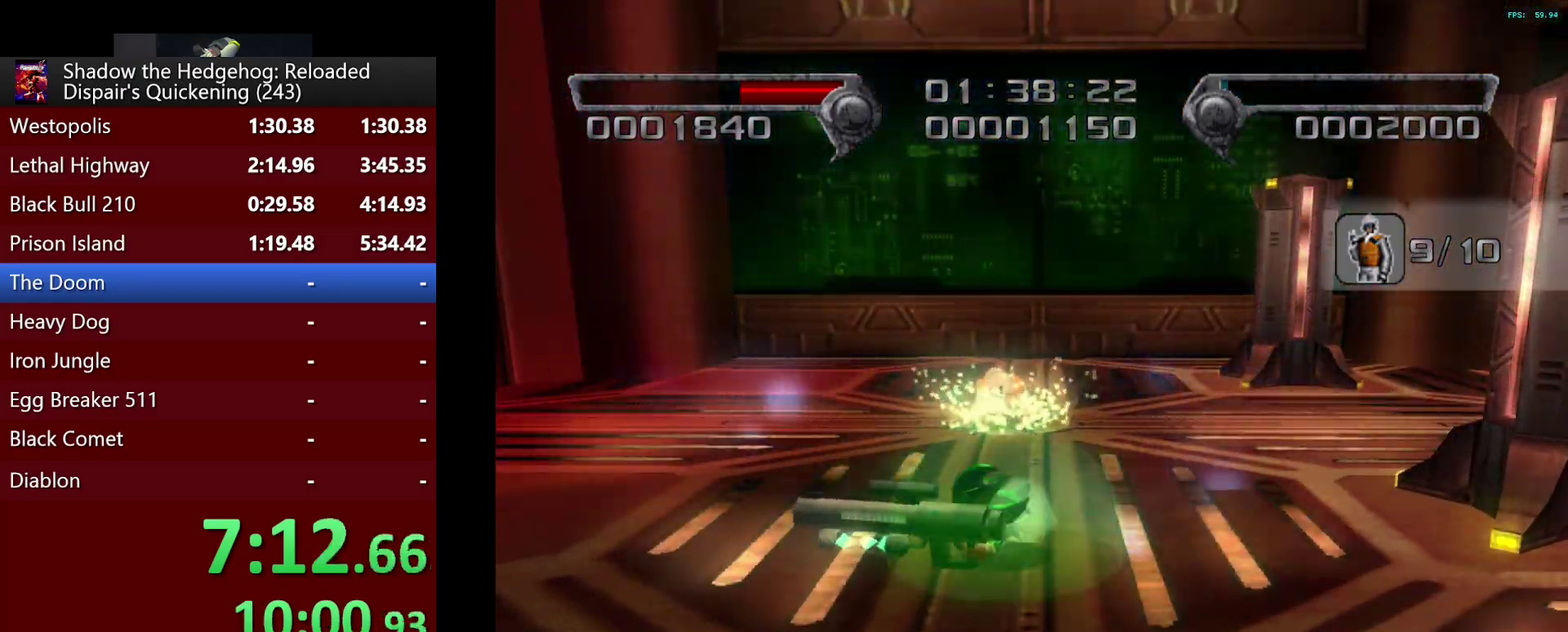
{"buttons": ["L2"], "left_stick": "up-left", "right_stick": "center", "events": [[17, "L2", "down"], [17, "left_stick", "left"], [67, "left_stick", "up-left"], [83, "CROSS", "down"], [433, "CROSS", "up"], [433, "left_stick", "up"], [500, "left_stick", "up-left"]]}
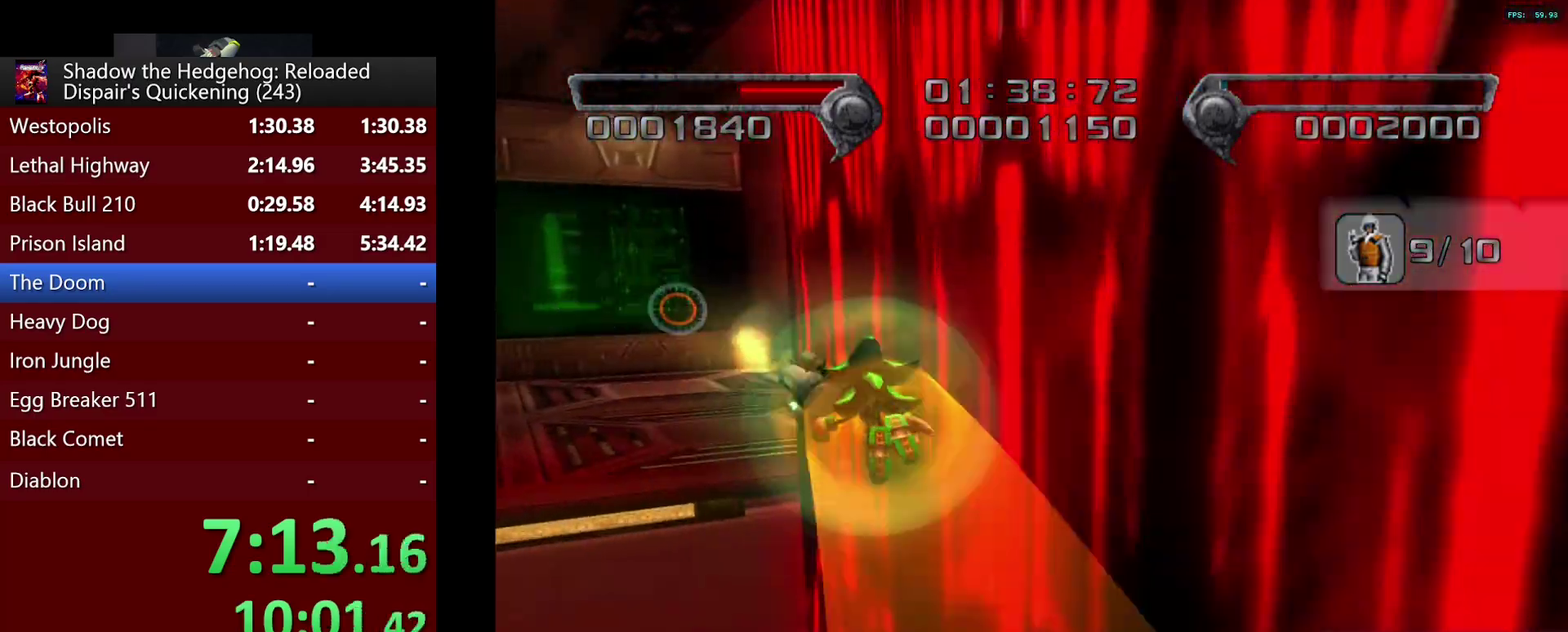
{"buttons": ["L2"], "left_stick": "up", "right_stick": "center", "events": [[300, "left_stick", "up"]]}
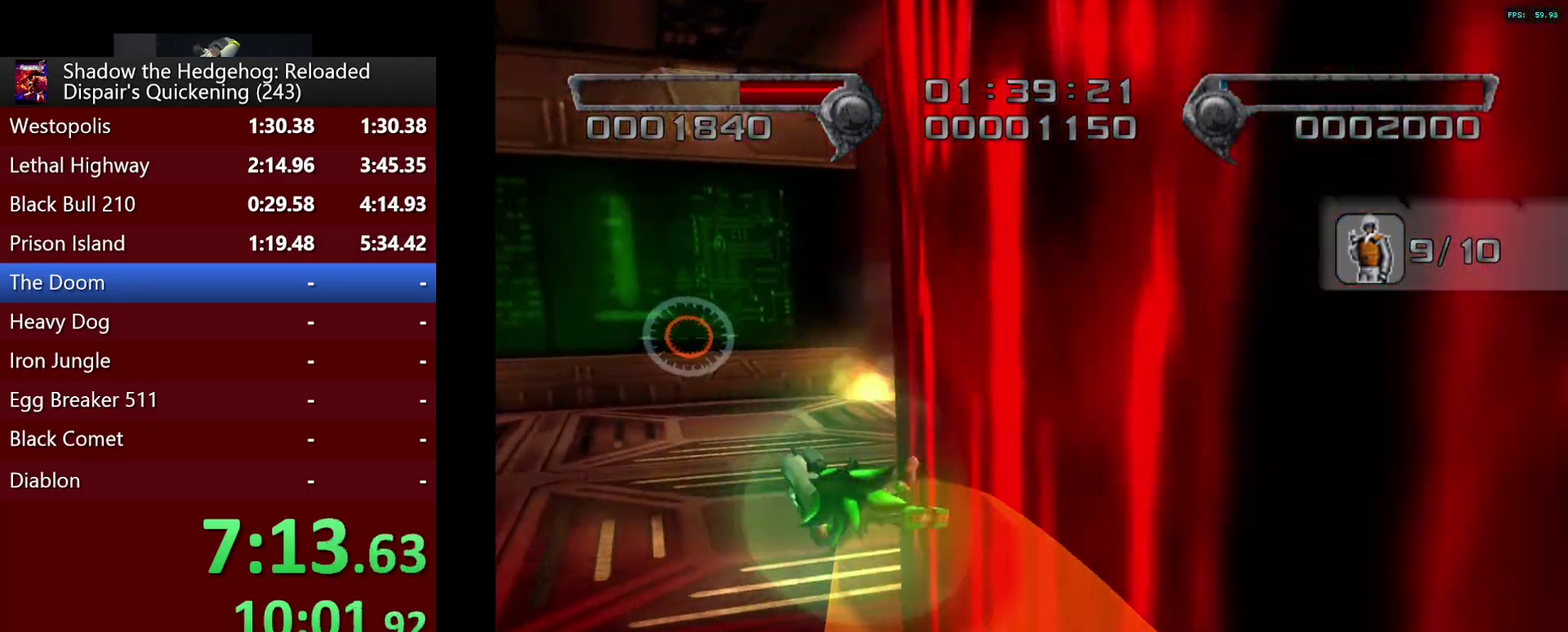
{"buttons": [], "left_stick": "up", "right_stick": "left", "events": [[200, "L2", "up"], [300, "right_stick", "left"]]}
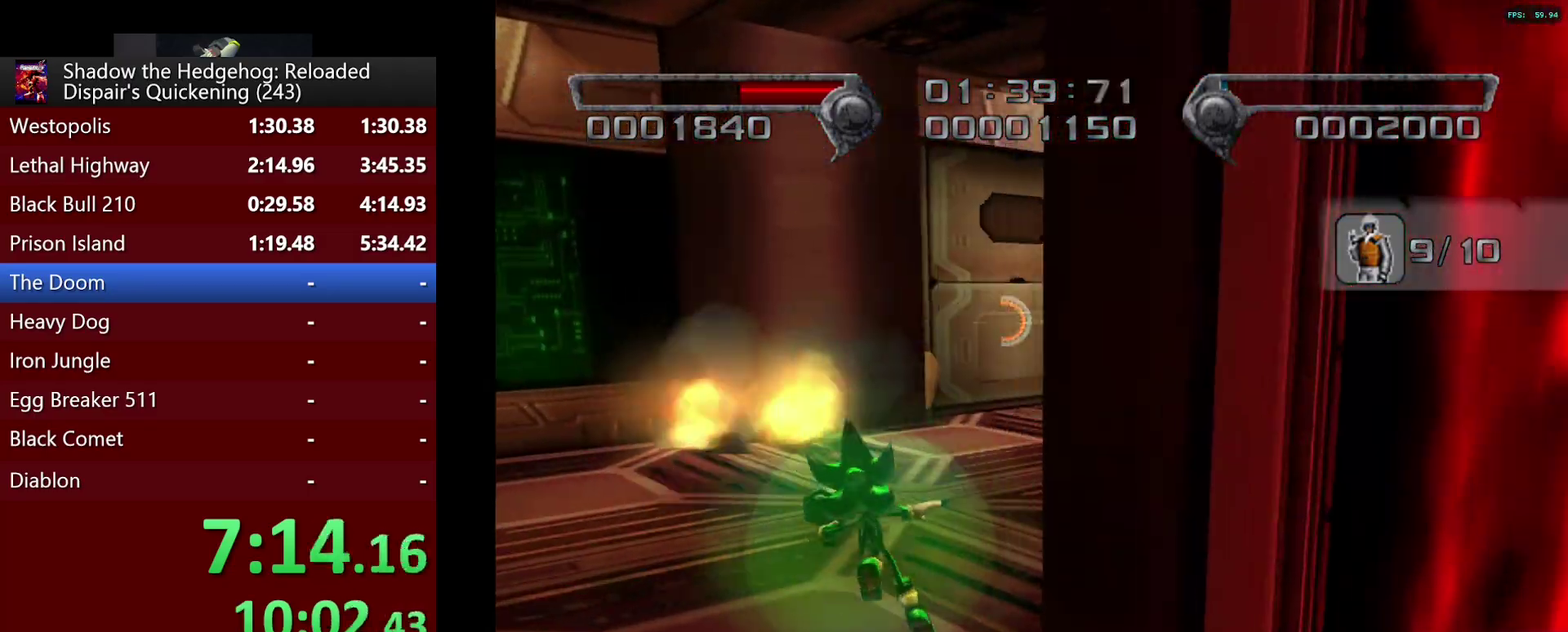
{"buttons": [], "left_stick": "up", "right_stick": "right", "events": [[17, "right_stick", "center"], [500, "right_stick", "right"]]}
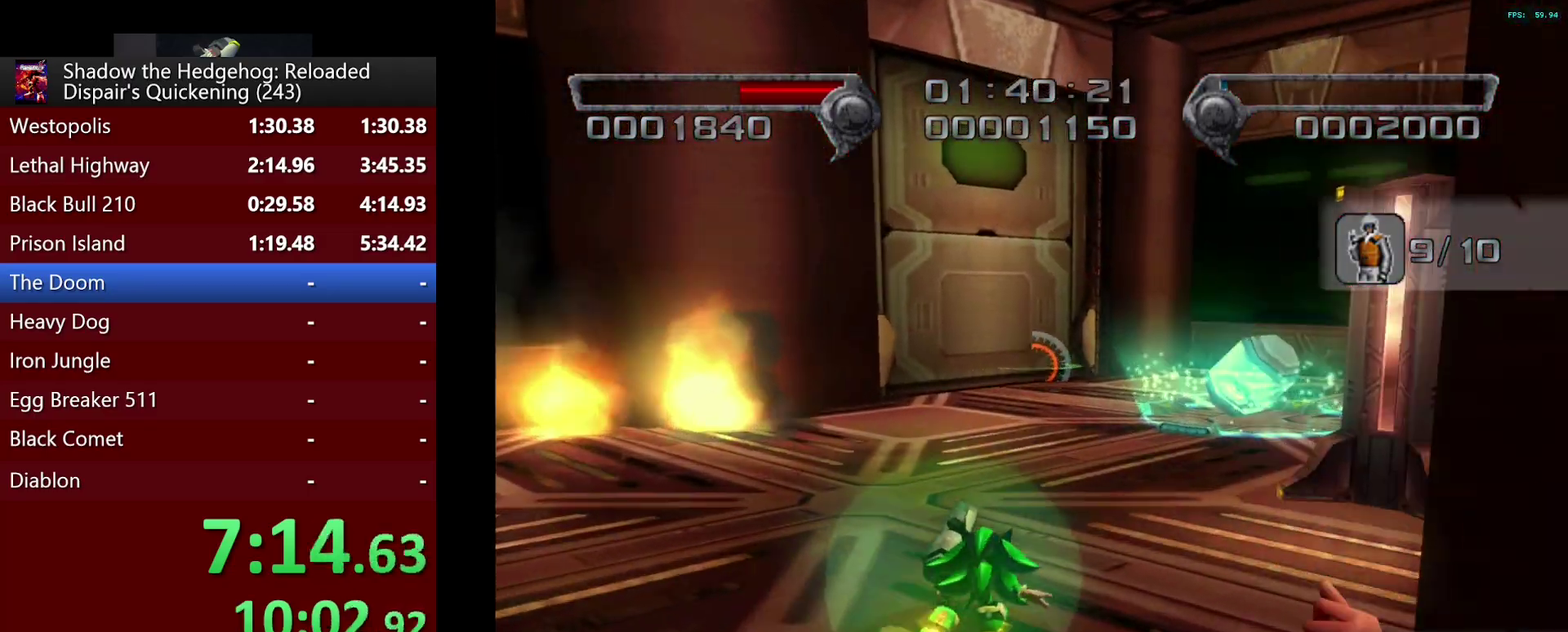
{"buttons": [], "left_stick": "up", "right_stick": "down-right"}
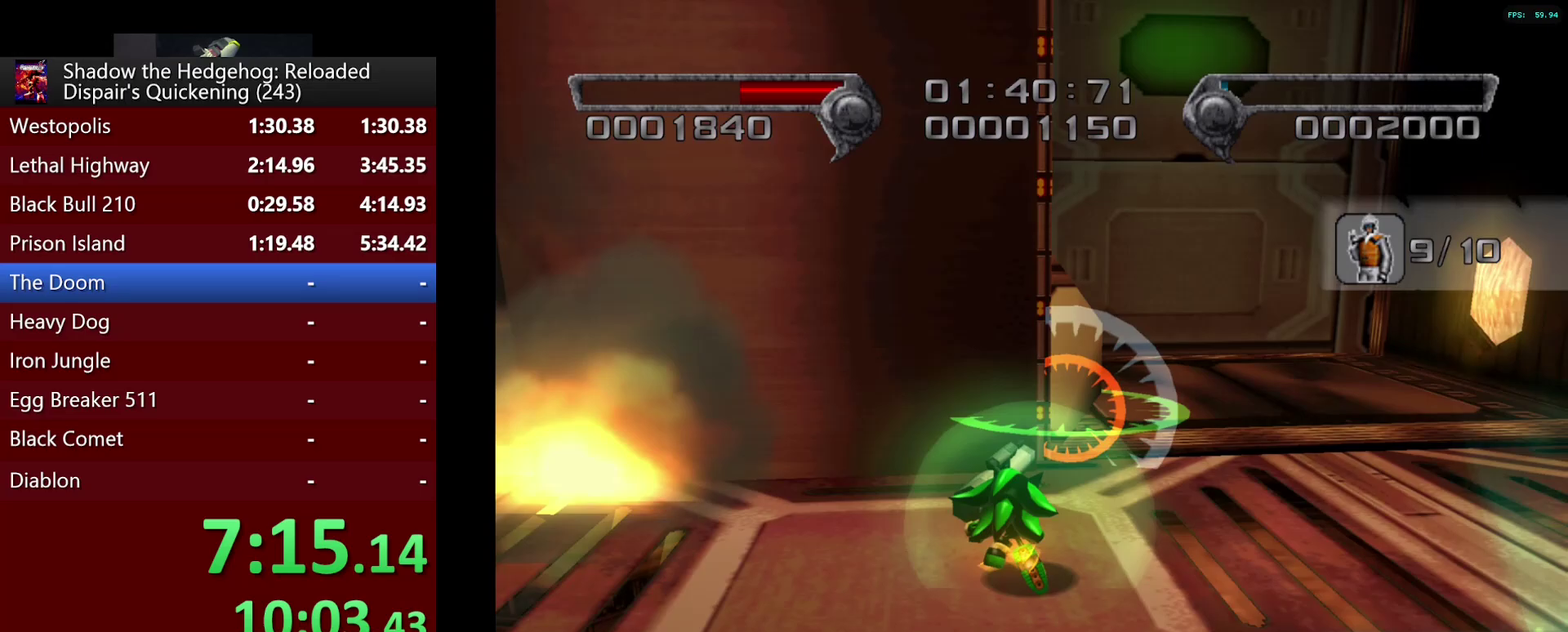
{"buttons": ["R2"], "left_stick": "up-right", "right_stick": "center"}
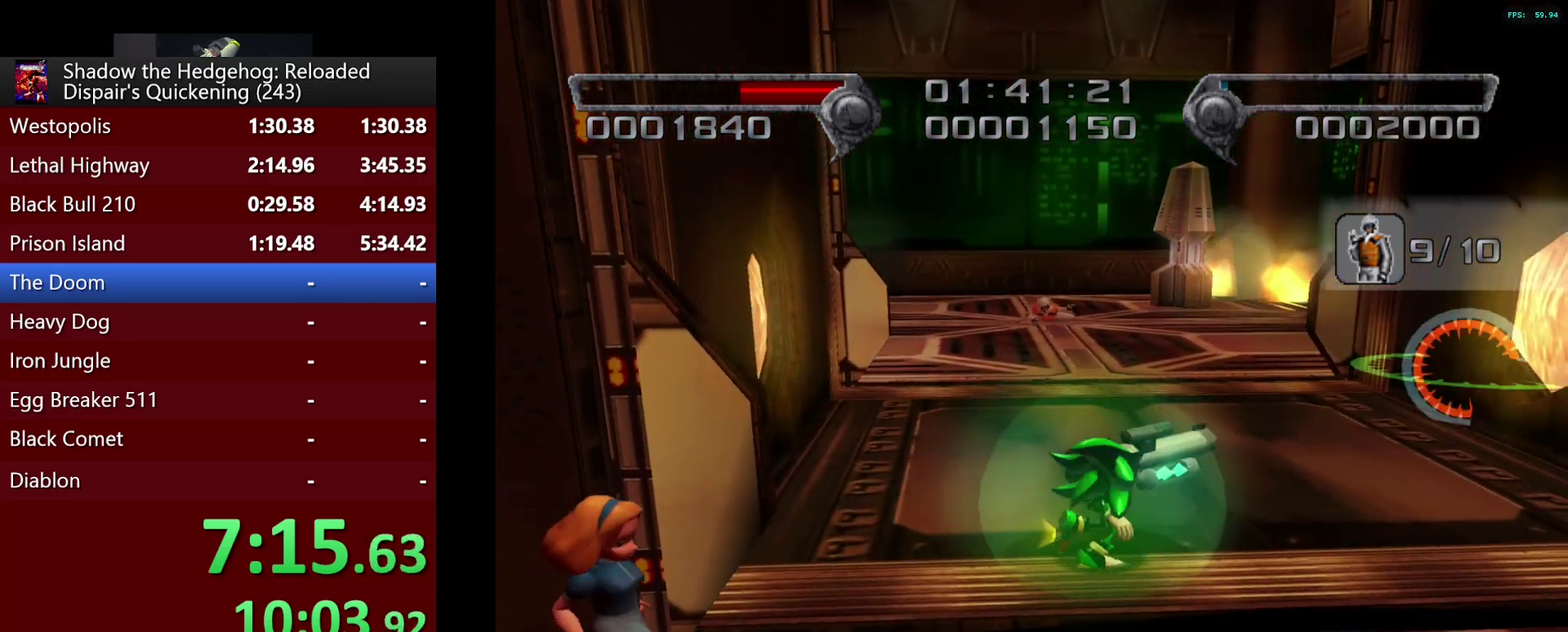
{"buttons": ["SQUARE", "R2"], "left_stick": "down-right", "right_stick": "center", "events": [[233, "left_stick", "up-left"], [283, "left_stick", "left"], [450, "SQUARE", "down"], [500, "left_stick", "down-right"]]}
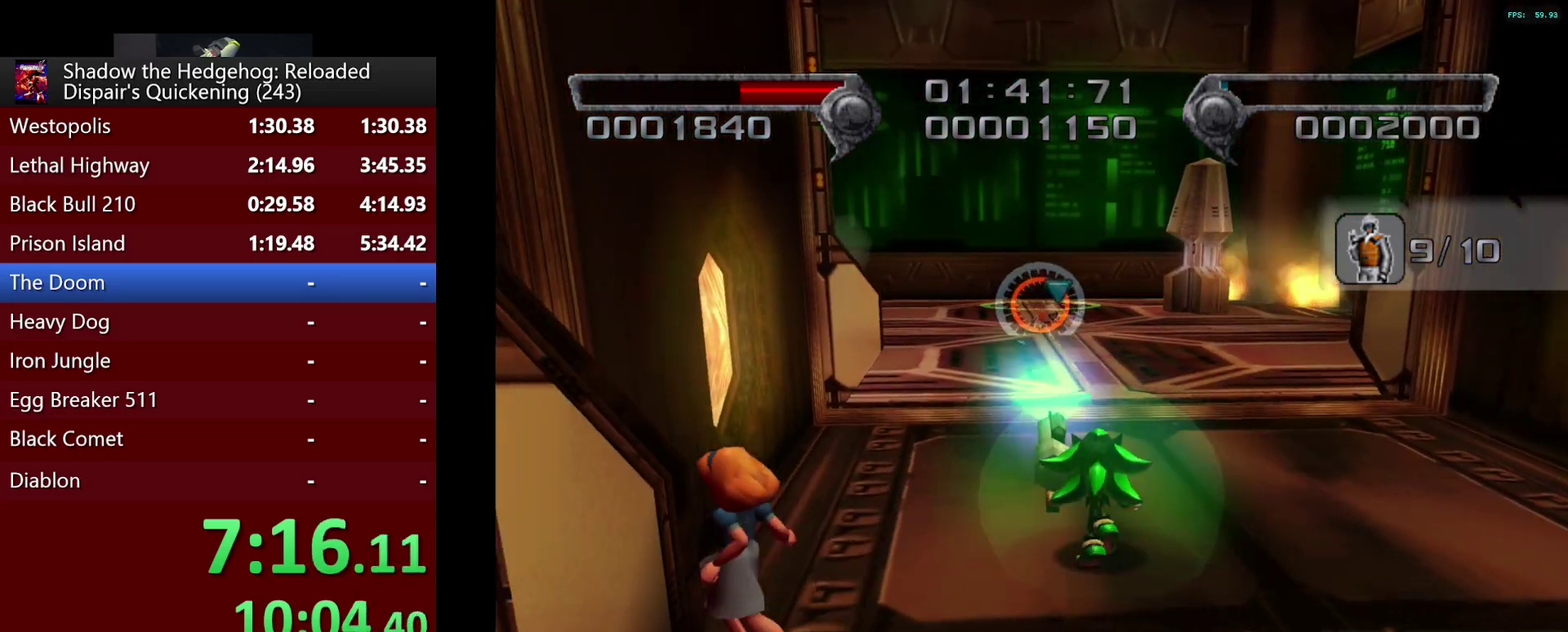
{"buttons": ["R2"], "left_stick": "down", "right_stick": "center", "events": [[17, "SQUARE", "up"], [67, "left_stick", "down"], [83, "SQUARE", "down"], [167, "SQUARE", "up"], [217, "SQUARE", "down"], [267, "left_stick", "down-right"], [300, "SQUARE", "up"], [383, "SQUARE", "down"], [467, "SQUARE", "up"], [483, "left_stick", "down"]]}
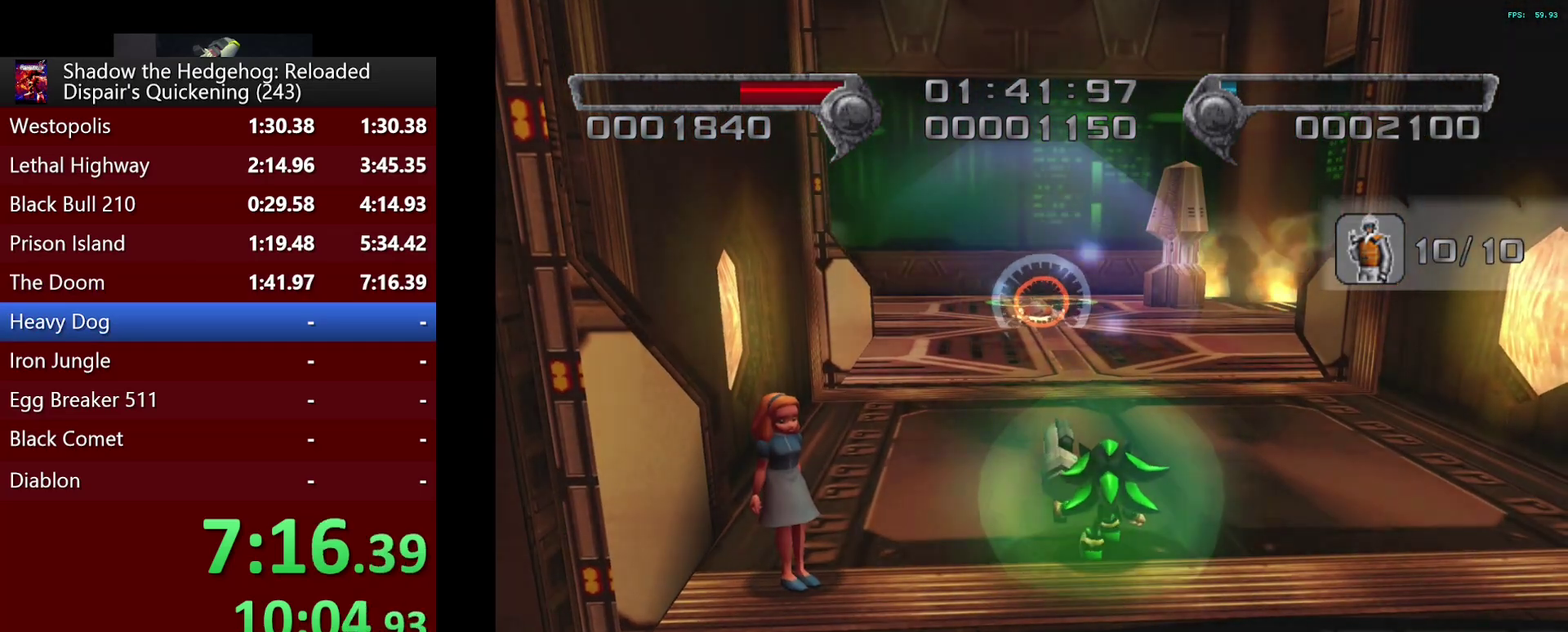
{"buttons": [], "left_stick": "center", "right_stick": "center", "events": [[83, "left_stick", "center"], [100, "R2", "up"]]}